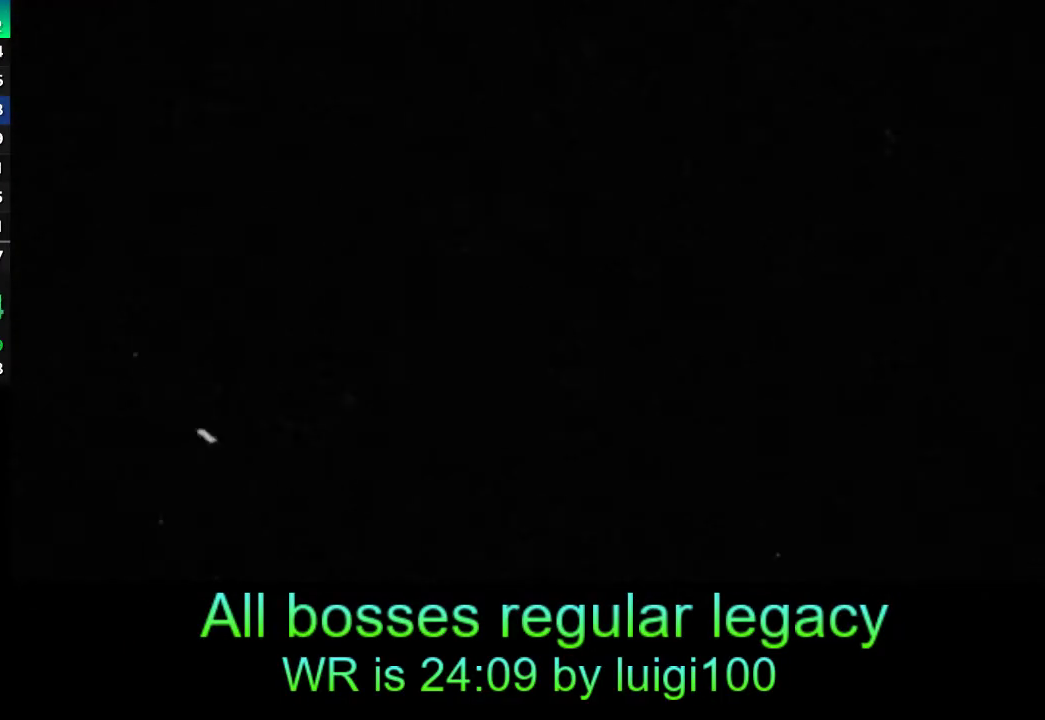
Gameplay with a controller (PlayStation layout); each line is a JSON object with the inputs held at the frame after it. "events" lists button and stick changes between this image and that frame as [ms after this image, input, new state], when the widget could be followed in between. Not read: right_stick.
{"buttons": [], "left_stick": "center", "events": [[250, "CROSS", "down"], [317, "CROSS", "up"], [383, "CROSS", "down"], [483, "CROSS", "up"]]}
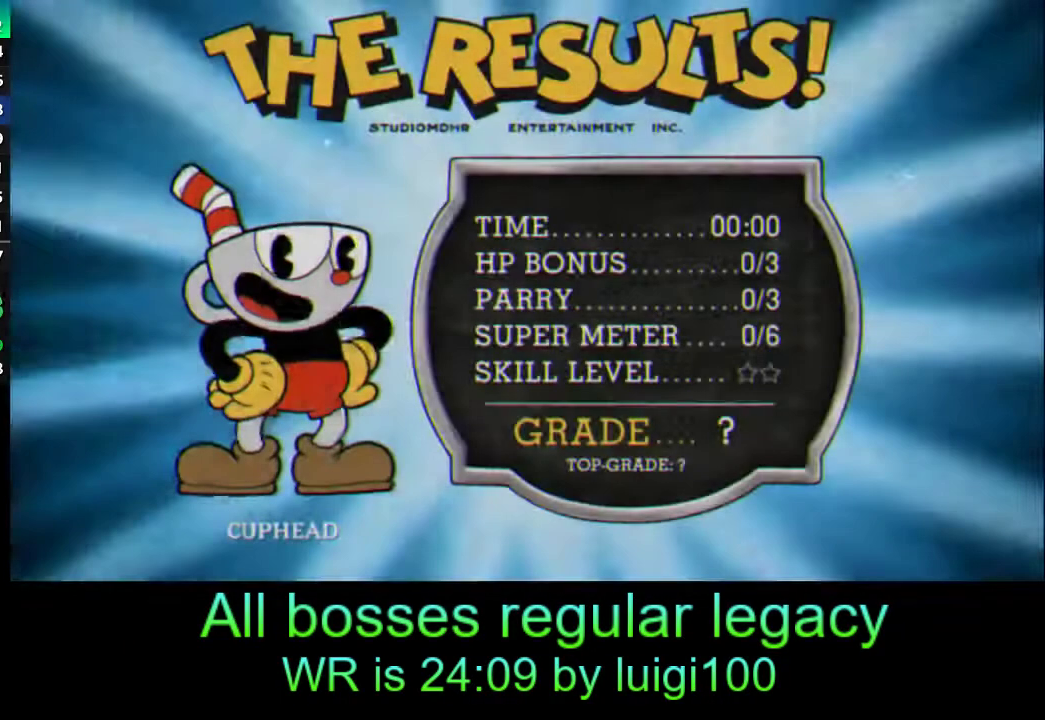
{"buttons": [], "left_stick": "center", "events": [[50, "CROSS", "down"], [117, "CROSS", "up"], [183, "CROSS", "down"], [250, "CROSS", "up"], [317, "CROSS", "down"], [383, "CROSS", "up"], [450, "CROSS", "down"], [483, "CROSS", "up"]]}
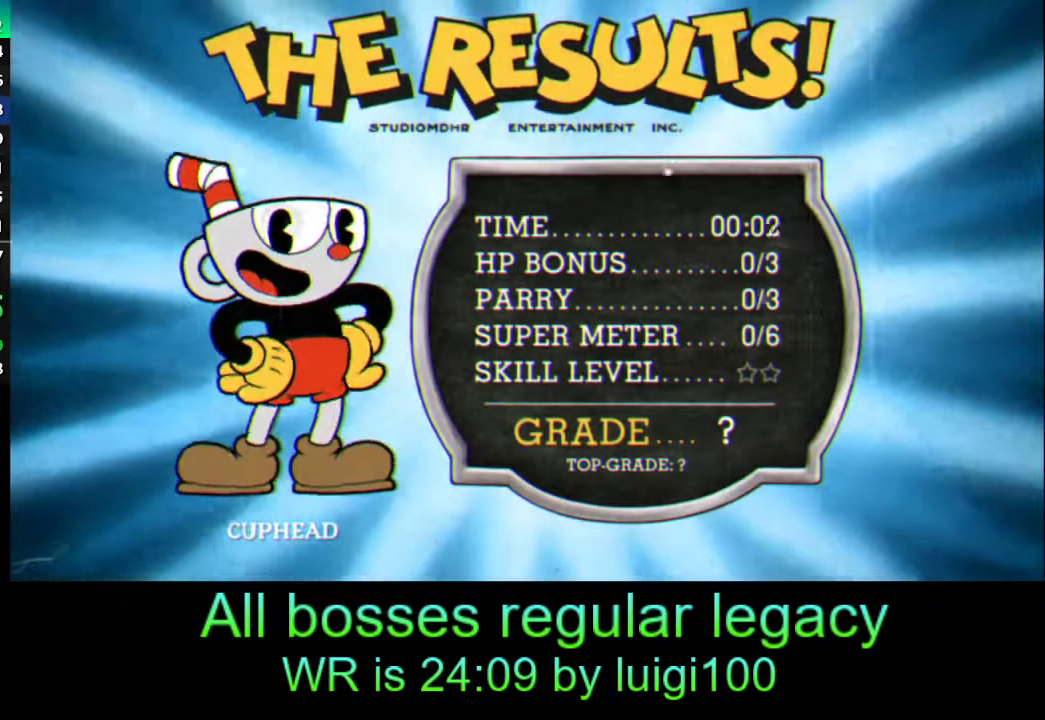
{"buttons": ["CROSS"], "left_stick": "center", "events": [[67, "CROSS", "down"], [117, "CROSS", "up"], [183, "CROSS", "down"], [217, "CROSS", "up"], [283, "CROSS", "down"], [350, "CROSS", "up"], [417, "CROSS", "down"]]}
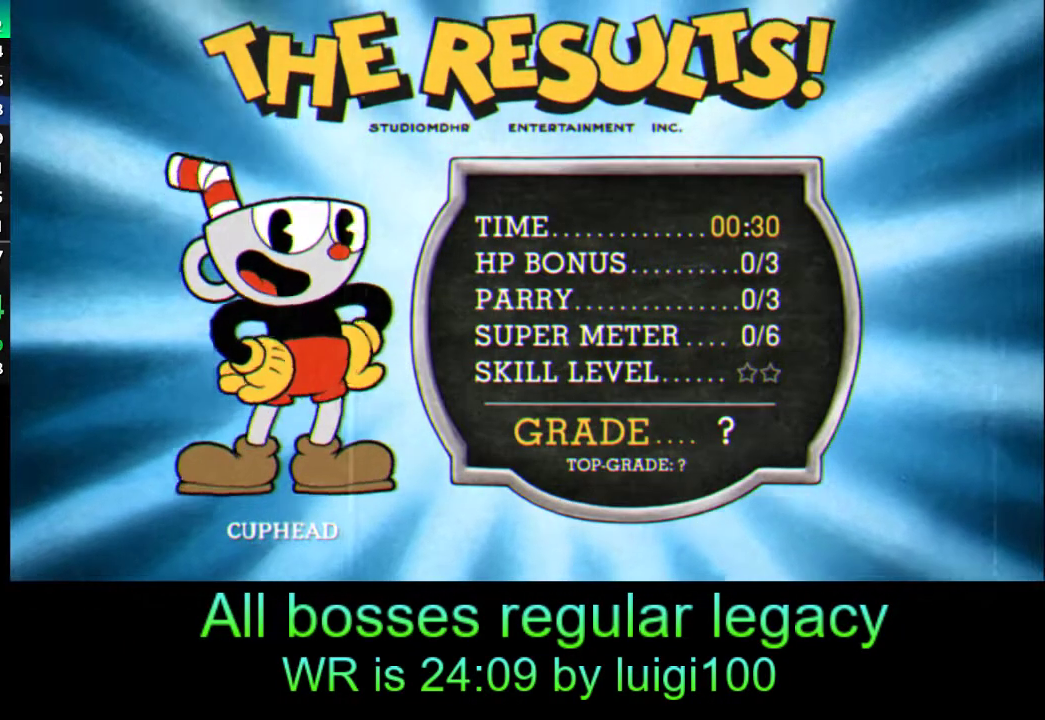
{"buttons": ["CROSS"], "left_stick": "center", "events": [[17, "CROSS", "up"], [83, "CROSS", "down"], [150, "CROSS", "up"], [217, "CROSS", "down"], [283, "CROSS", "up"], [383, "CROSS", "down"], [433, "CROSS", "up"], [483, "CROSS", "down"]]}
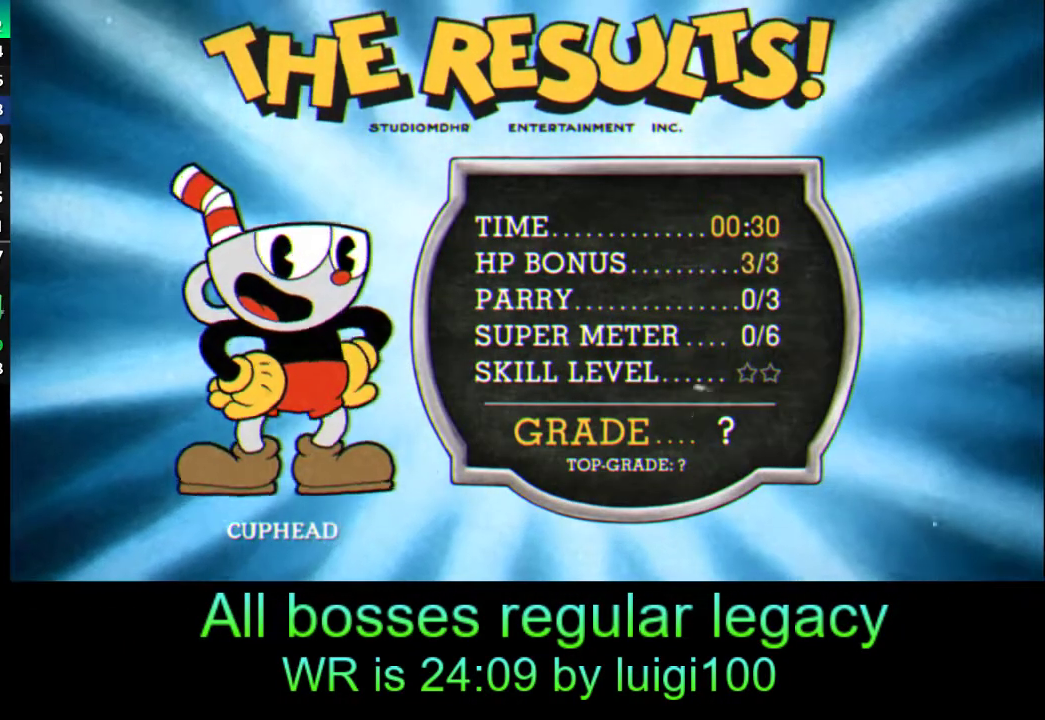
{"buttons": [], "left_stick": "center", "events": [[50, "CROSS", "up"], [250, "CROSS", "down"], [317, "CROSS", "up"], [350, "CROSS", "down"], [417, "CROSS", "up"]]}
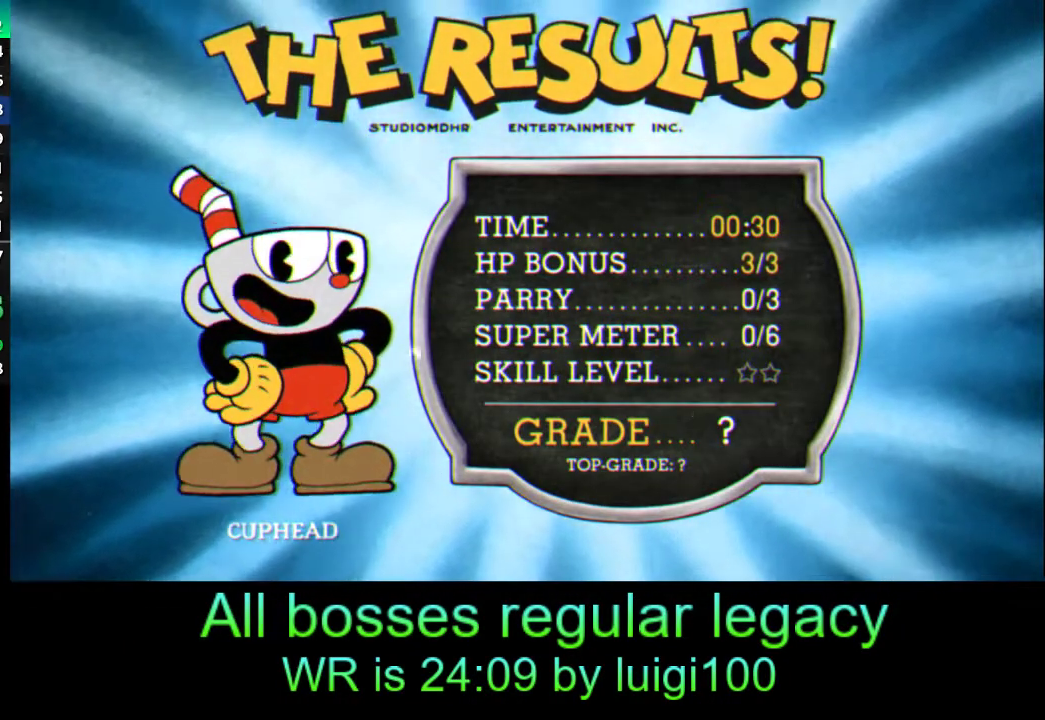
{"buttons": [], "left_stick": "center", "events": [[17, "CROSS", "down"], [50, "CROSS", "up"], [150, "CROSS", "down"], [183, "CROSS", "up"], [250, "CROSS", "down"], [317, "CROSS", "up"], [383, "CROSS", "down"], [450, "CROSS", "up"]]}
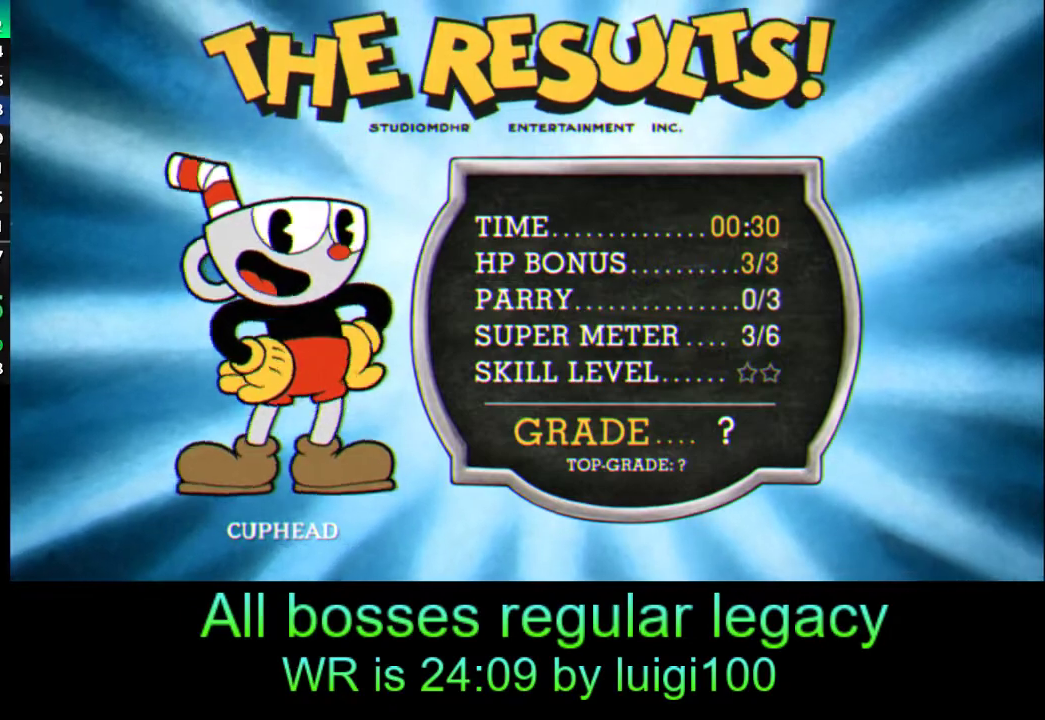
{"buttons": [], "left_stick": "center", "events": [[17, "CROSS", "down"], [83, "CROSS", "up"], [150, "CROSS", "down"], [217, "CROSS", "up"], [283, "CROSS", "down"], [350, "CROSS", "up"], [417, "CROSS", "down"], [483, "CROSS", "up"]]}
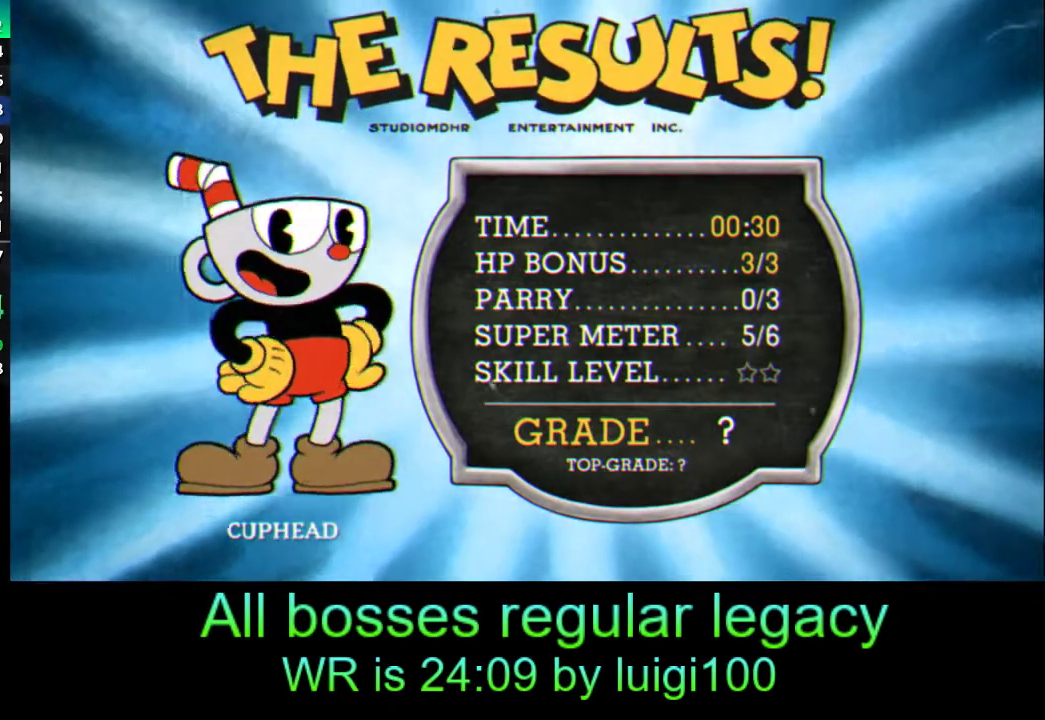
{"buttons": [], "left_stick": "center", "events": [[50, "CROSS", "down"], [117, "CROSS", "up"], [183, "CROSS", "down"], [250, "CROSS", "up"], [350, "CROSS", "down"], [417, "CROSS", "up"]]}
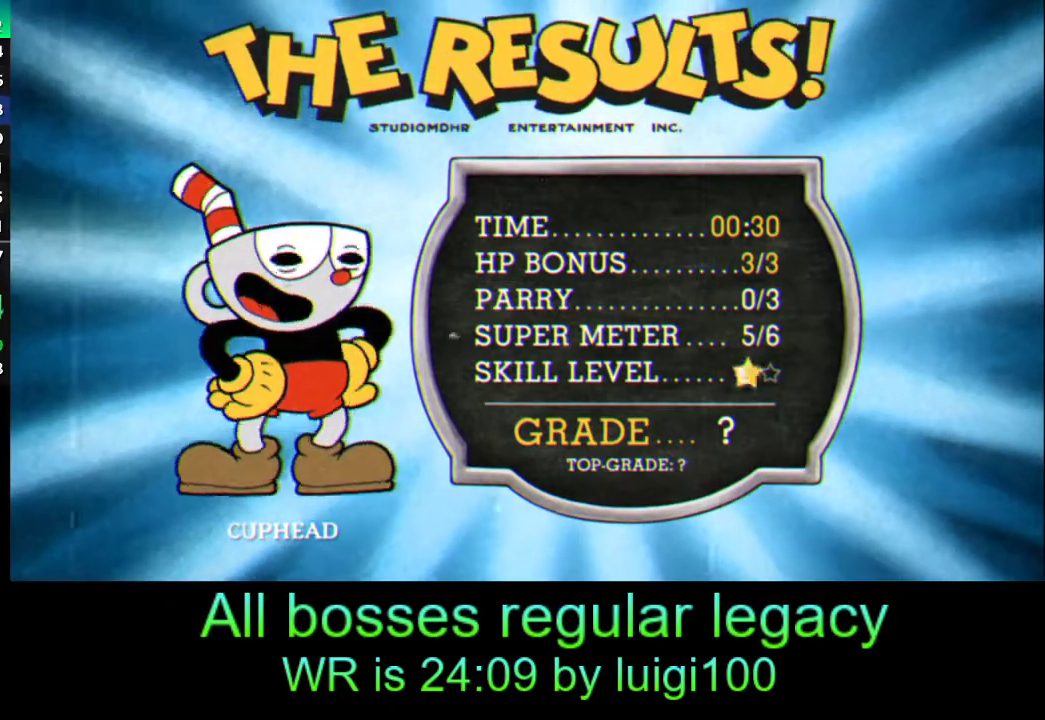
{"buttons": [], "left_stick": "center", "events": [[17, "CROSS", "down"], [83, "CROSS", "up"], [150, "CROSS", "down"], [217, "CROSS", "up"], [283, "CROSS", "down"], [350, "CROSS", "up"], [417, "CROSS", "down"], [450, "CROSS", "up"]]}
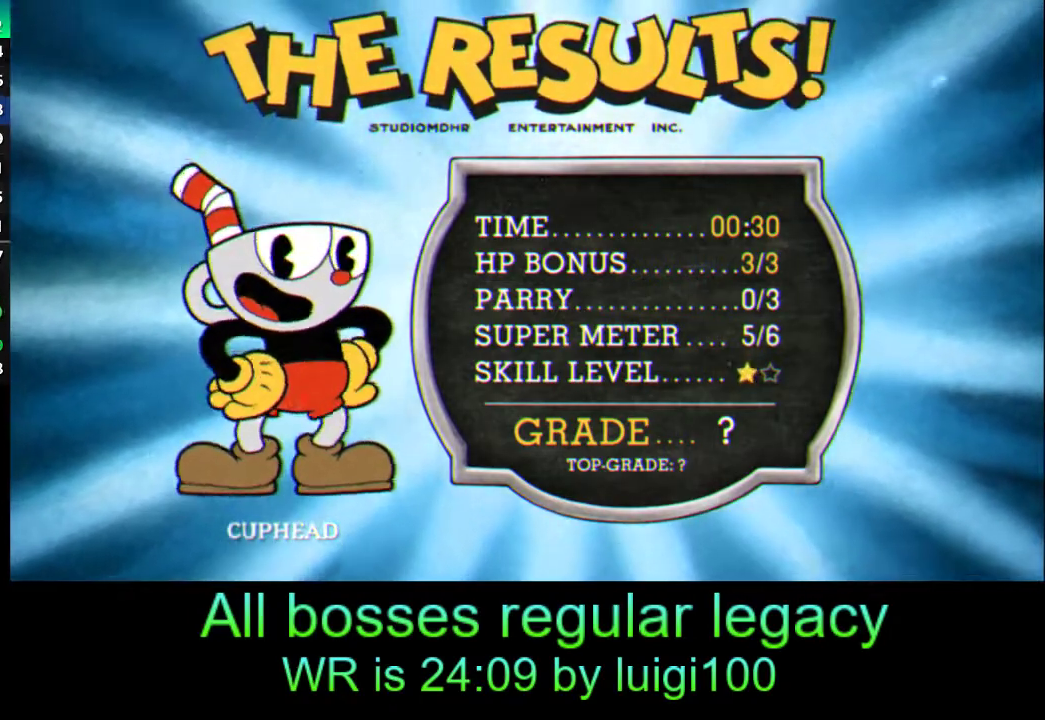
{"buttons": ["CROSS"], "left_stick": "center", "events": [[17, "CROSS", "down"], [83, "CROSS", "up"], [150, "CROSS", "down"], [250, "CROSS", "up"], [317, "CROSS", "down"], [383, "CROSS", "up"], [450, "CROSS", "down"]]}
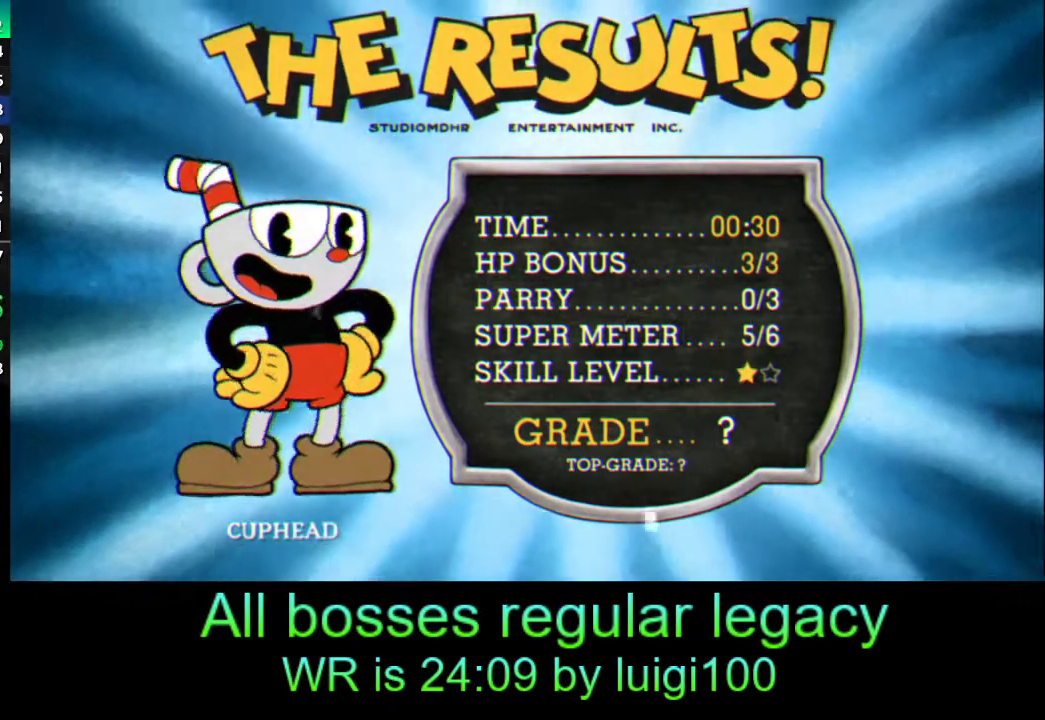
{"buttons": ["CROSS"], "left_stick": "center", "events": [[17, "CROSS", "up"], [117, "CROSS", "down"], [150, "CROSS", "up"], [250, "CROSS", "down"], [283, "CROSS", "up"], [383, "CROSS", "down"], [417, "CROSS", "up"], [483, "CROSS", "down"]]}
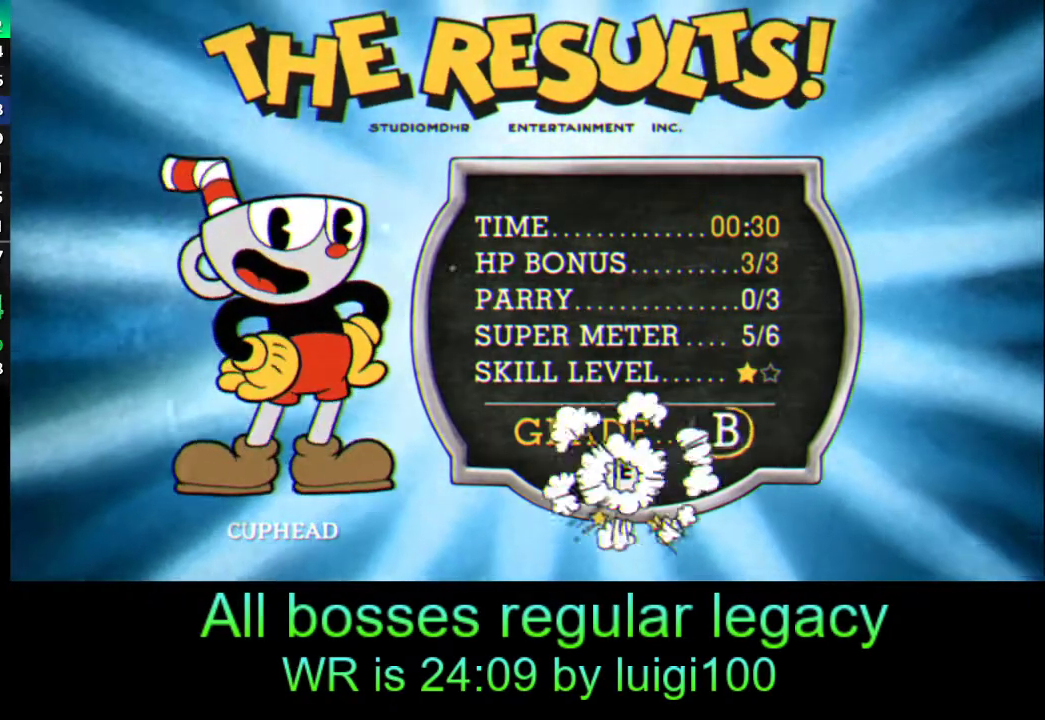
{"buttons": [], "left_stick": "center", "events": [[67, "CROSS", "up"], [67, "L2", "down"], [117, "L2", "up"], [150, "CROSS", "down"], [217, "CROSS", "up"], [283, "CROSS", "down"], [350, "CROSS", "up"], [417, "CROSS", "down"], [483, "CROSS", "up"]]}
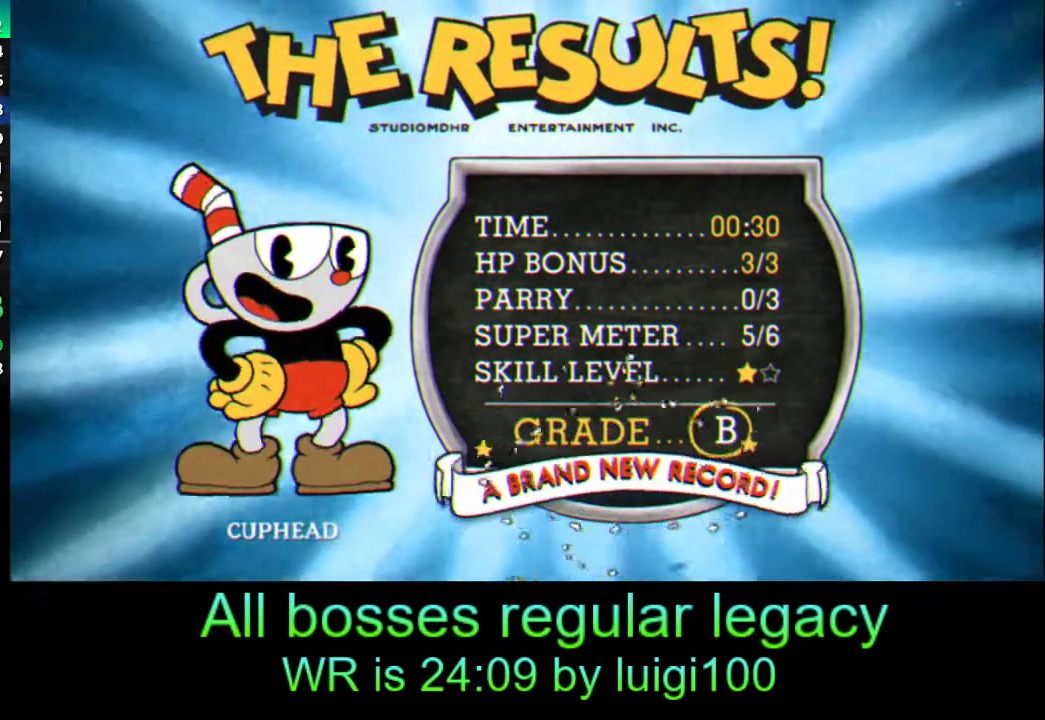
{"buttons": ["CROSS"], "left_stick": "center", "events": [[50, "CROSS", "down"], [83, "CROSS", "up"], [183, "CROSS", "down"], [217, "CROSS", "up"], [383, "CROSS", "down"]]}
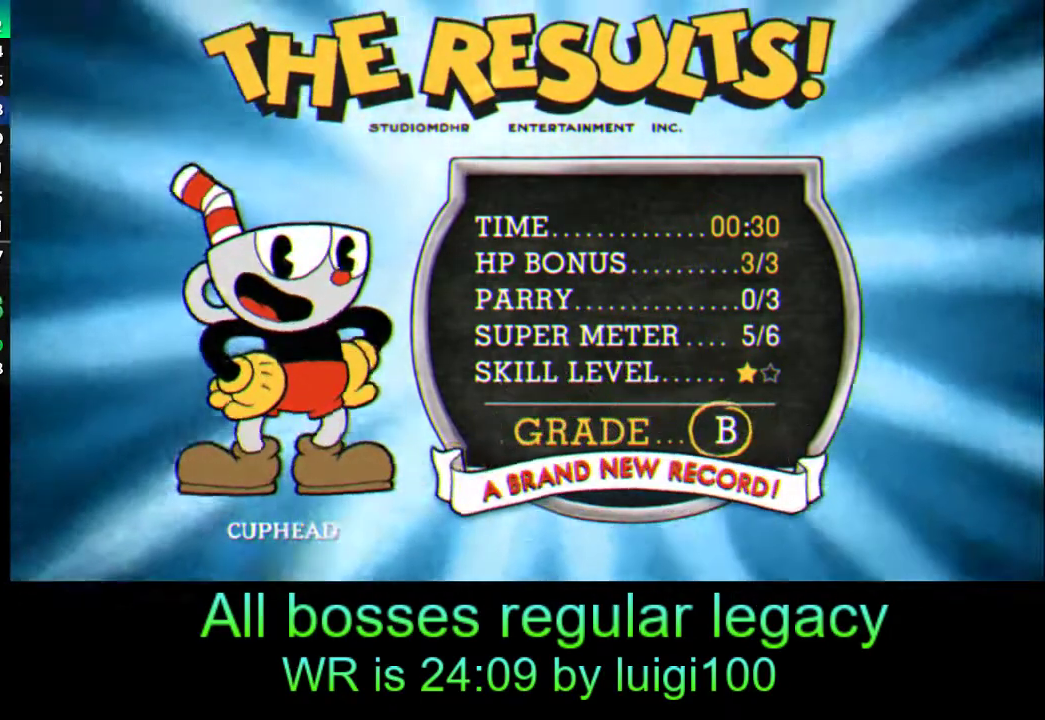
{"buttons": [], "left_stick": "center", "events": [[83, "CROSS", "up"], [150, "CROSS", "down"], [183, "CROSS", "up"], [250, "CROSS", "down"], [317, "CROSS", "up"], [383, "CROSS", "down"], [417, "CROSS", "up"]]}
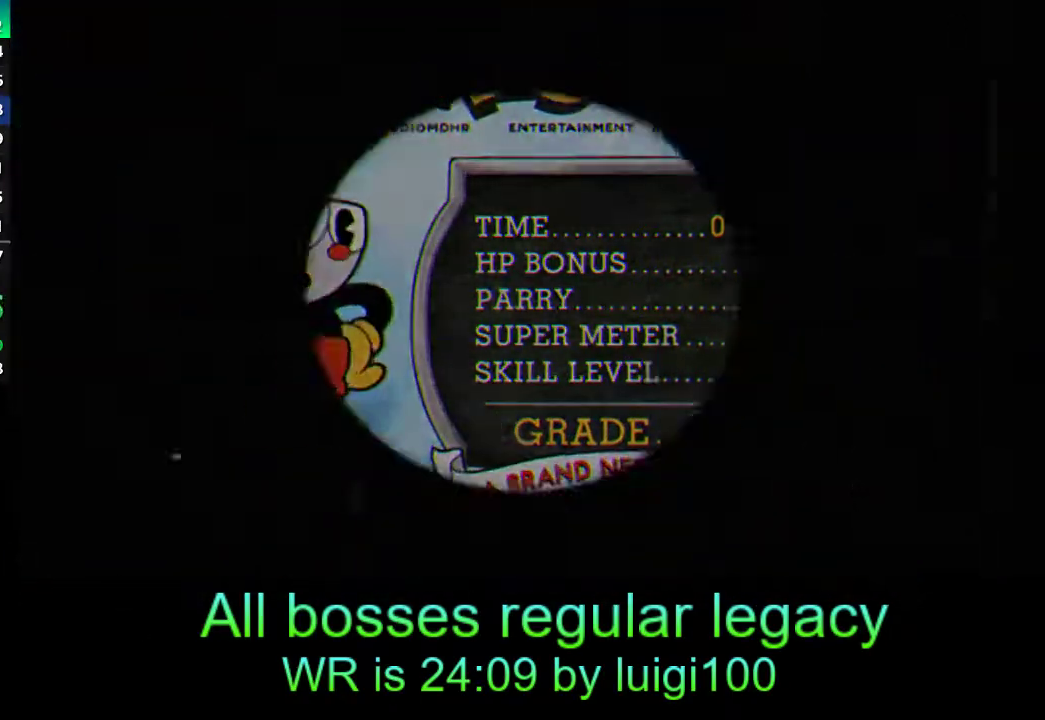
{"buttons": [], "left_stick": "center", "events": [[17, "CROSS", "down"], [50, "CROSS", "up"], [83, "CROSS", "down"], [150, "CROSS", "up"]]}